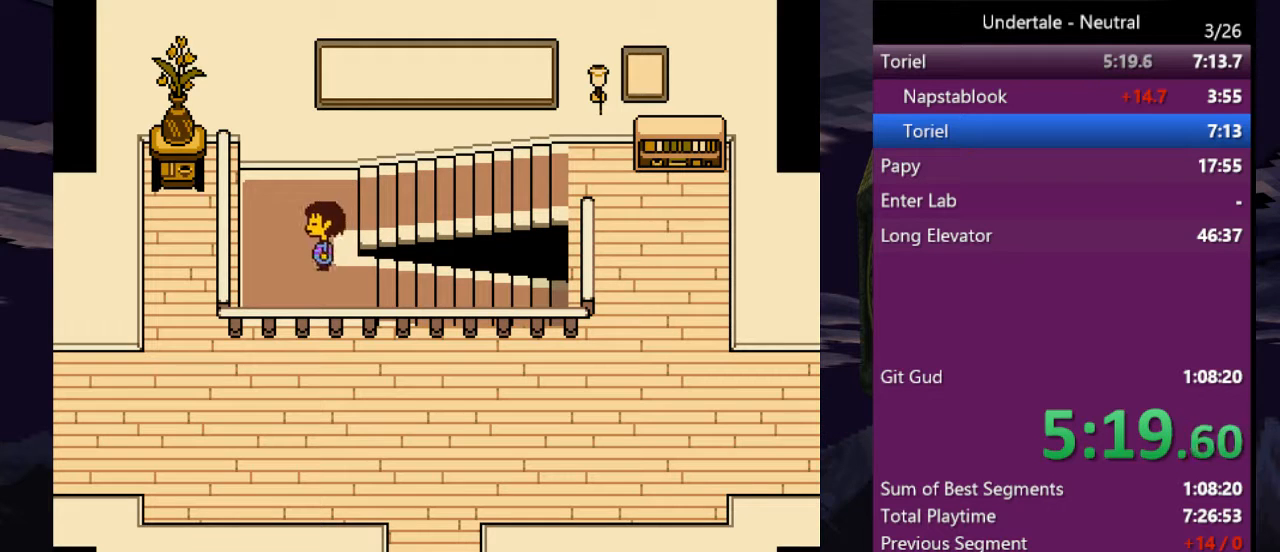
Gameplay with keyboard; each line is a JSON object with the keys held at the frame after it. "events" lists presses ("down") and releases ("up") of "c", "ctrl", "down", "left", "return", "right", "shift", "up", "x" and "z" between this image and that frame as [ms after this image, input, new state], when the widget could be followed in between. No other keys are recorded. Mouse input is not recorded.
{"keys": ["right"], "events": [[33, "right", "down"], [100, "left", "up"], [267, "down", "up"]]}
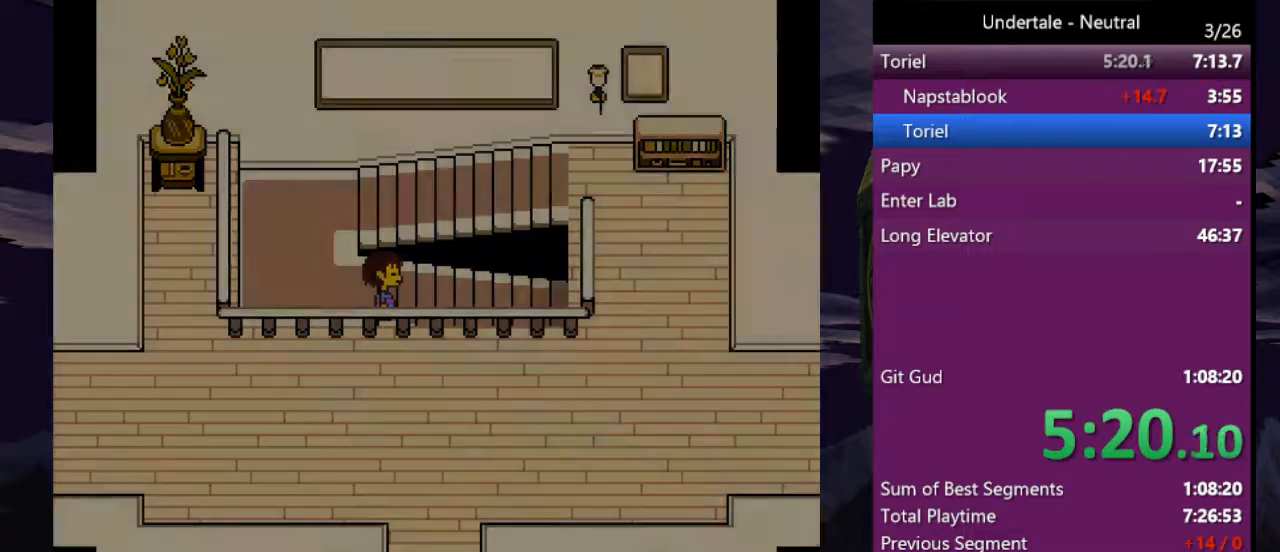
{"keys": ["right"], "events": []}
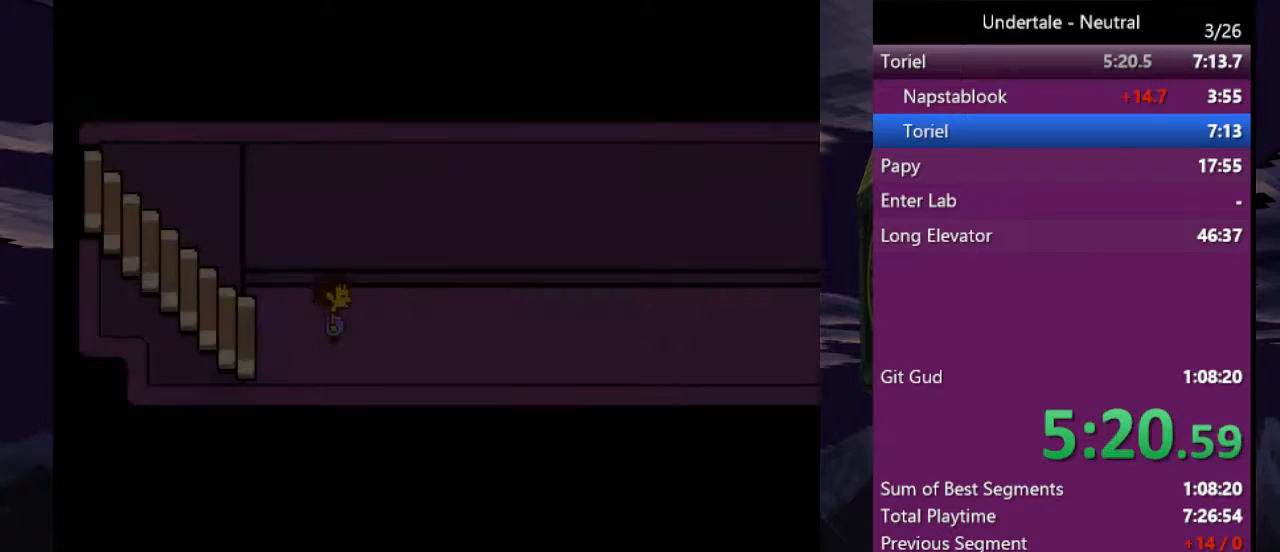
{"keys": ["right"], "events": []}
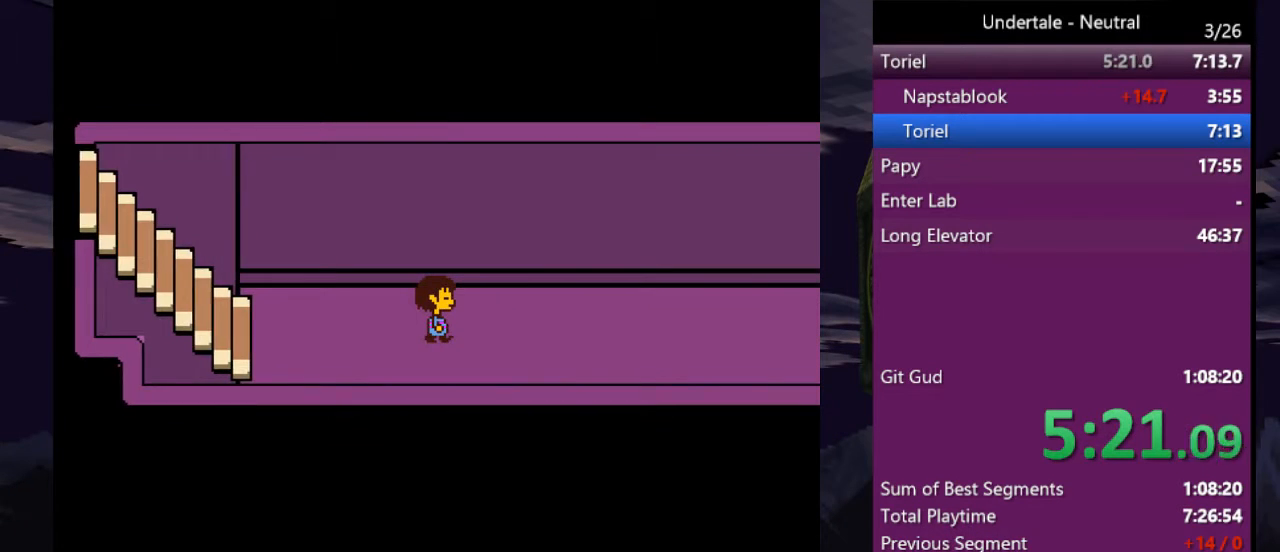
{"keys": ["right"], "events": []}
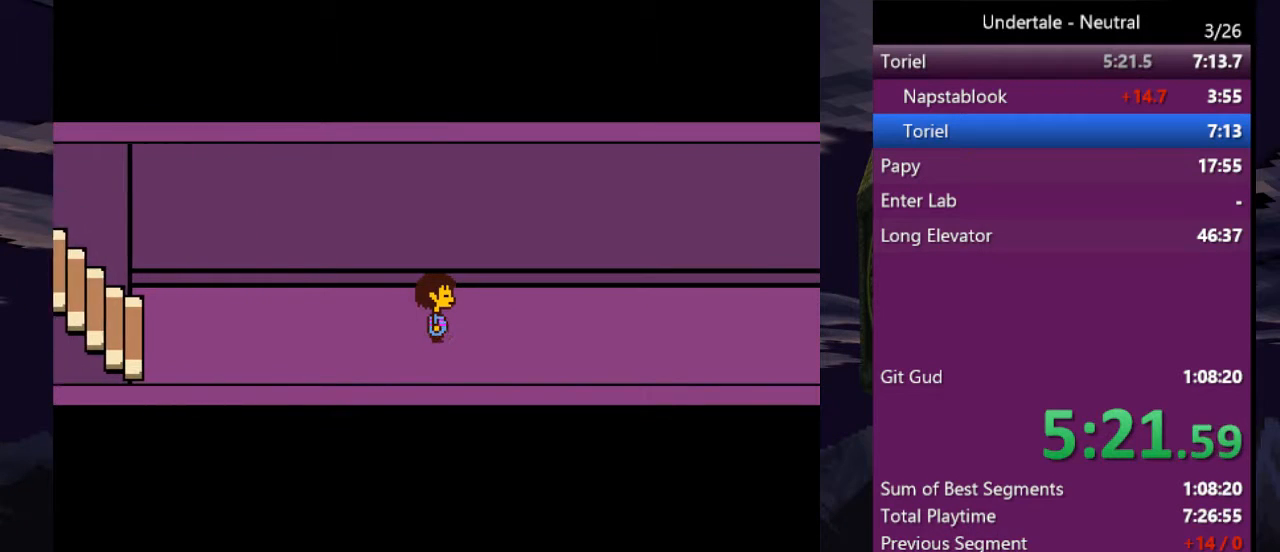
{"keys": ["right"], "events": []}
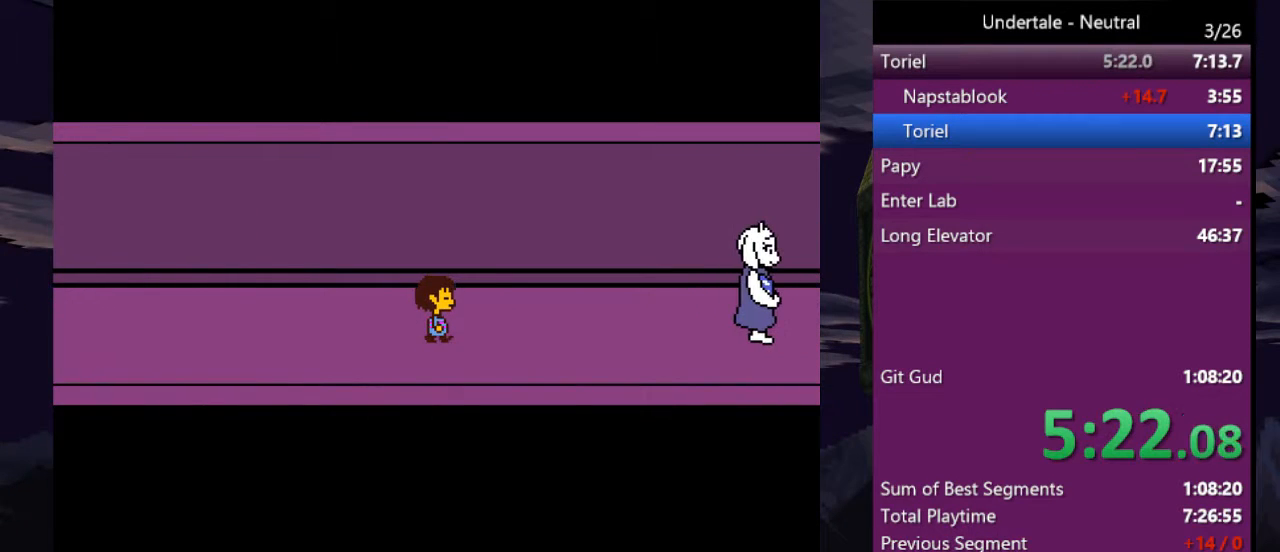
{"keys": ["right", "shift"], "events": [[500, "shift", "down"]]}
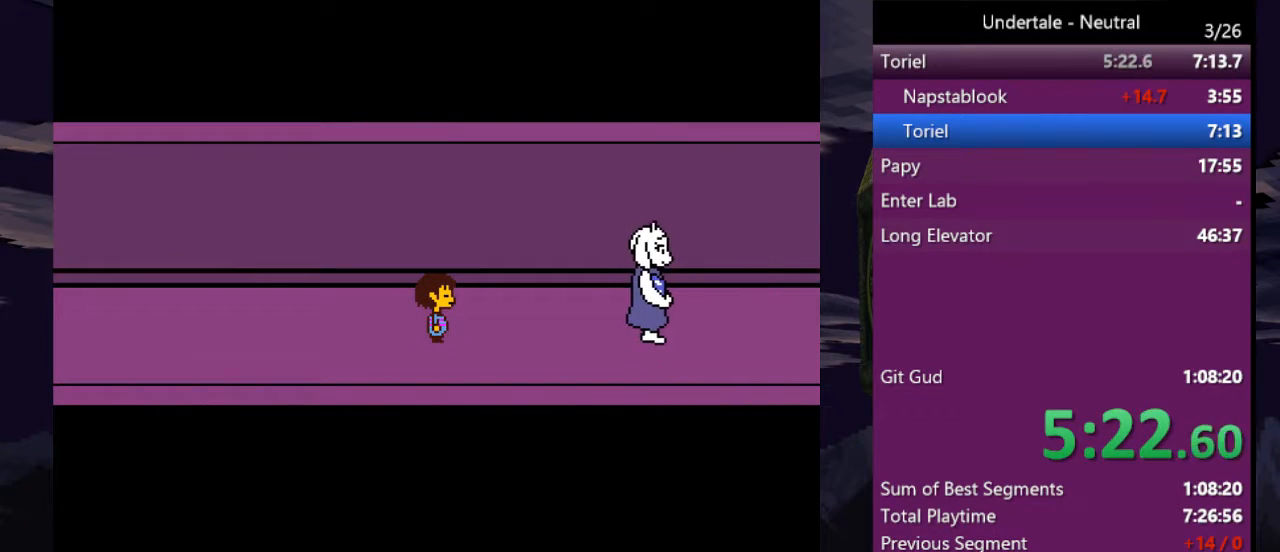
{"keys": ["right", "x", "z"], "events": [[100, "return", "down"], [133, "shift", "up"], [133, "x", "down"], [133, "z", "down"], [167, "return", "up"], [167, "shift", "down"], [233, "x", "up"], [233, "z", "up"], [267, "return", "down"], [267, "shift", "up"], [333, "x", "down"], [333, "z", "down"], [367, "return", "up"], [367, "shift", "down"], [433, "return", "down"], [433, "x", "up"], [433, "z", "up"], [467, "shift", "up"], [467, "x", "down"], [467, "z", "down"], [500, "return", "up"]]}
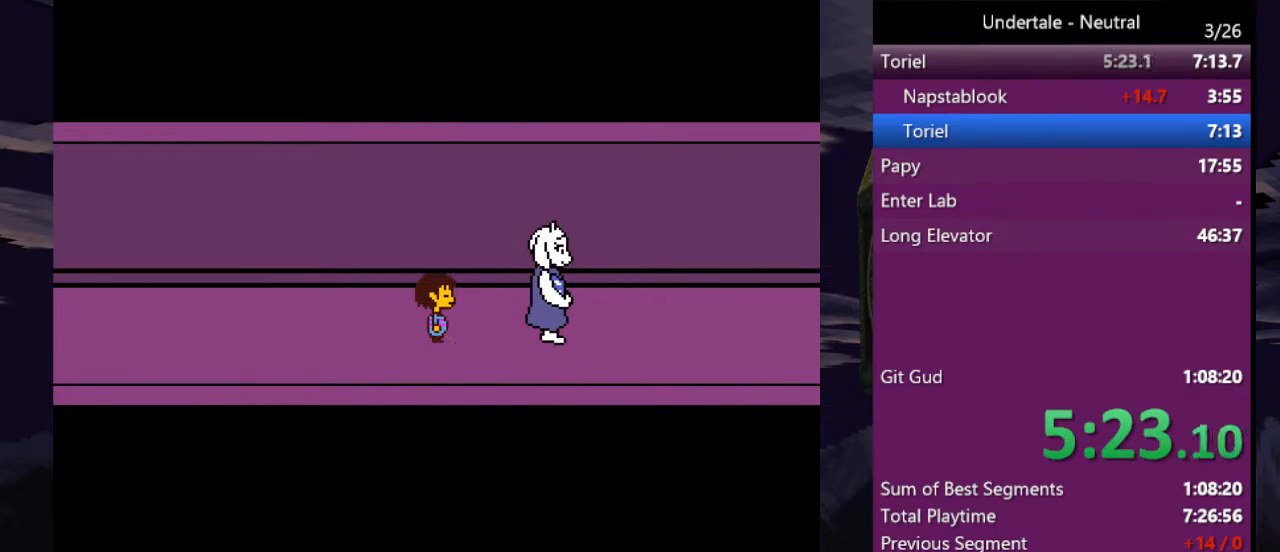
{"keys": ["return", "right"], "events": [[67, "shift", "down"], [67, "x", "up"], [67, "z", "up"], [100, "return", "down"], [100, "x", "down"], [133, "shift", "up"], [133, "z", "down"], [200, "return", "up"], [200, "x", "up"], [200, "z", "up"], [233, "return", "down"], [233, "shift", "down"], [233, "x", "down"], [233, "z", "down"], [300, "shift", "up"], [333, "return", "up"], [333, "x", "up"], [333, "z", "up"], [400, "shift", "down"], [400, "x", "down"], [400, "z", "down"], [433, "return", "down"], [433, "shift", "up"], [467, "x", "up"], [467, "z", "up"]]}
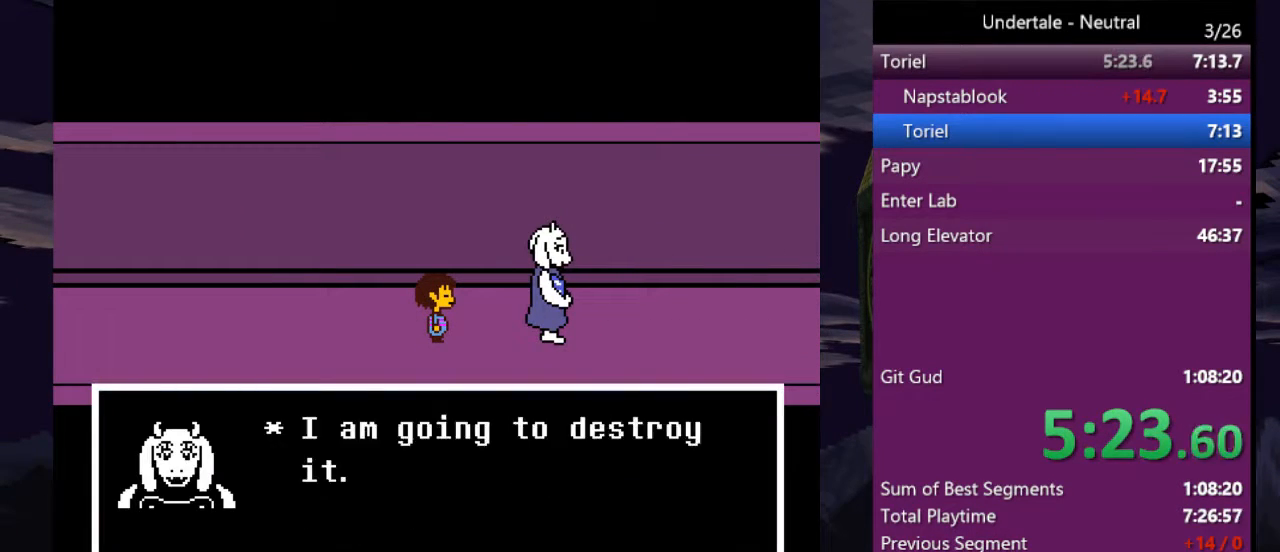
{"keys": ["right", "shift", "x"], "events": [[33, "return", "up"], [33, "shift", "down"], [33, "x", "down"], [33, "z", "down"], [67, "x", "up"], [67, "z", "up"], [133, "shift", "up"], [133, "x", "down"], [133, "z", "down"], [167, "z", "up"], [200, "return", "down"], [200, "shift", "down"], [200, "x", "up"], [267, "return", "up"], [267, "shift", "up"], [267, "x", "down"], [267, "z", "down"], [300, "shift", "down"], [300, "x", "up"], [300, "z", "up"], [367, "return", "down"], [367, "x", "down"], [400, "shift", "up"], [400, "x", "up"], [400, "z", "down"], [433, "return", "up"], [433, "shift", "down"], [433, "z", "up"], [500, "x", "down"]]}
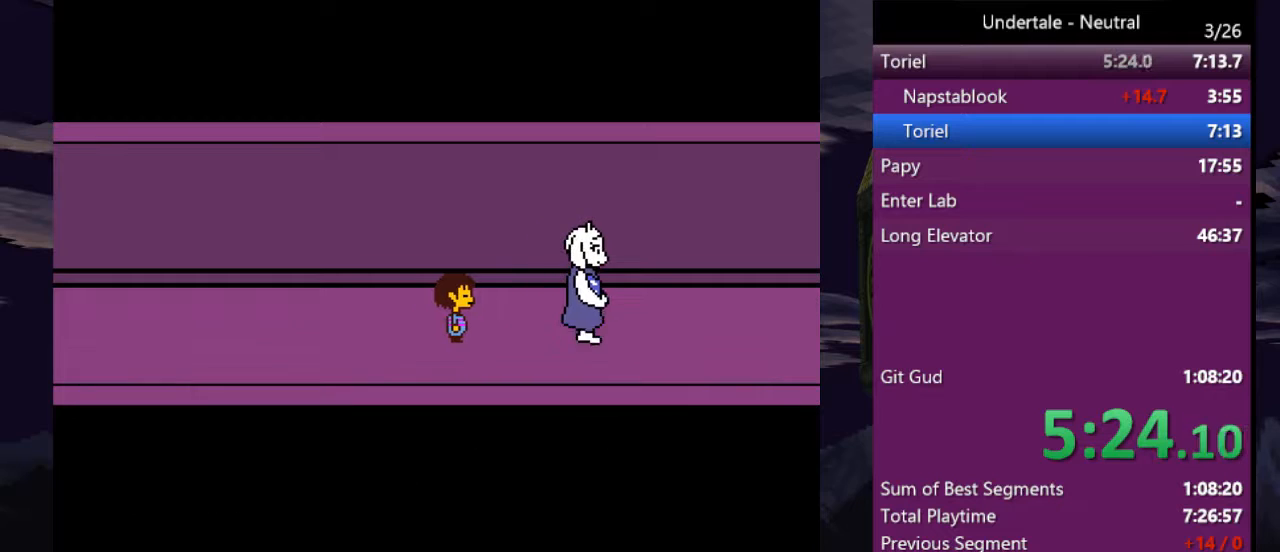
{"keys": ["right"], "events": [[33, "return", "down"], [33, "shift", "up"], [33, "x", "up"], [100, "return", "up"], [100, "x", "down"], [133, "return", "down"], [133, "shift", "down"], [133, "z", "down"], [167, "x", "up"], [167, "z", "up"], [233, "return", "up"], [233, "shift", "up"]]}
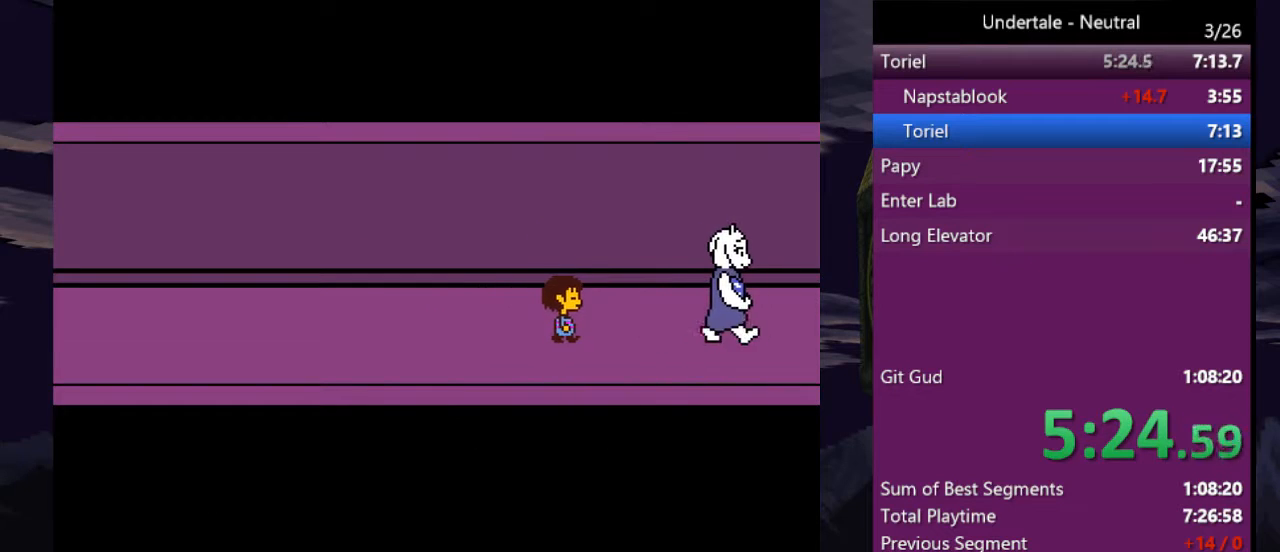
{"keys": ["right"], "events": [[300, "up", "down"], [467, "up", "up"]]}
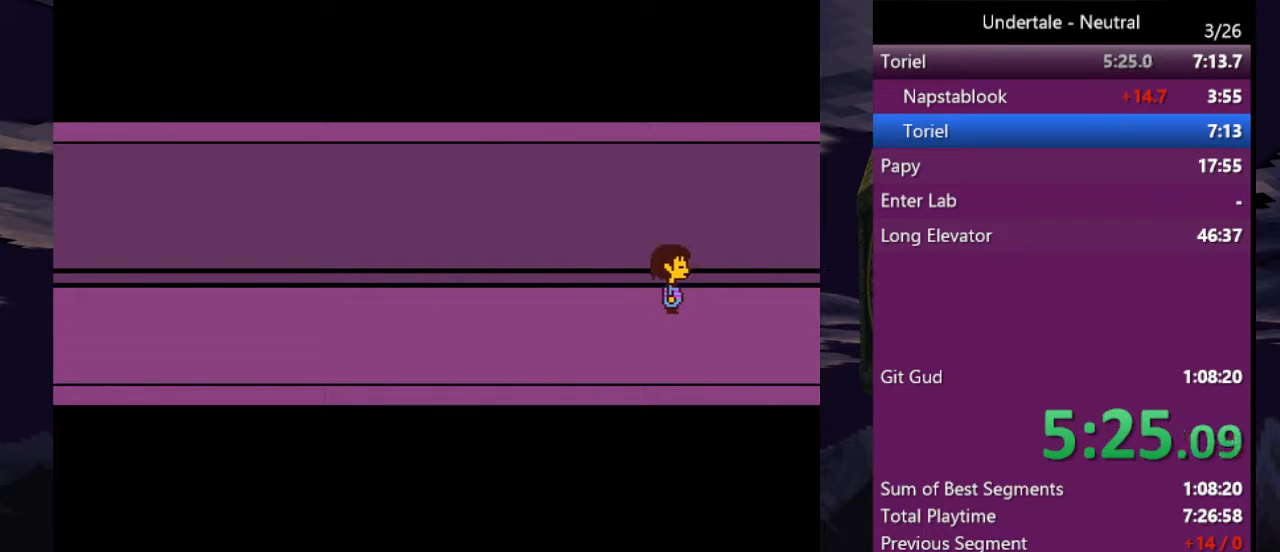
{"keys": ["right", "up"], "events": [[367, "up", "down"]]}
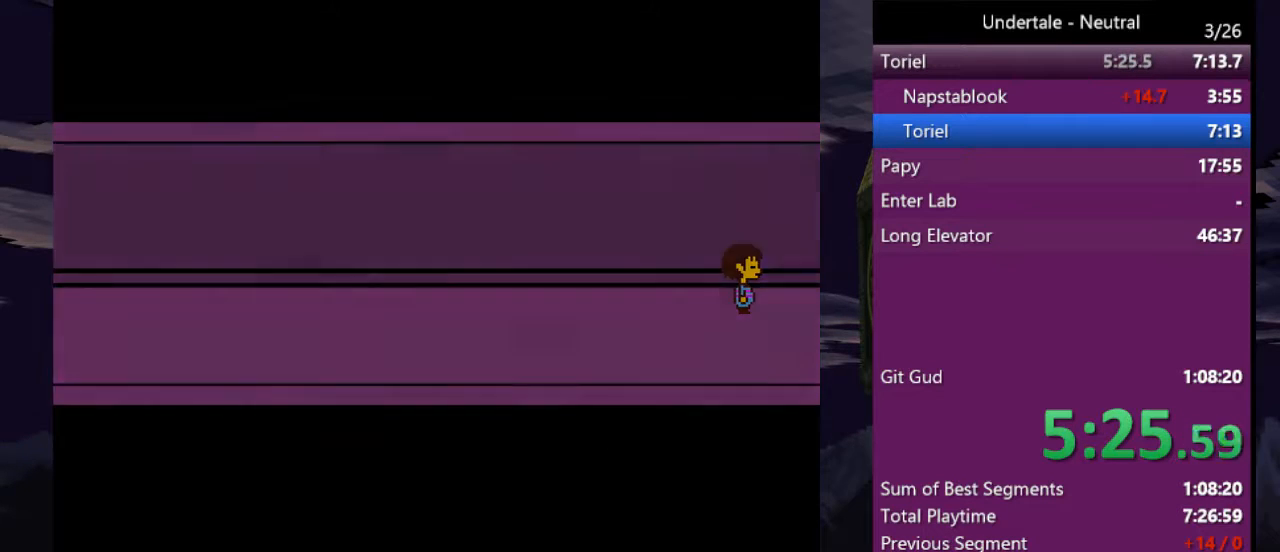
{"keys": ["right", "up"], "events": []}
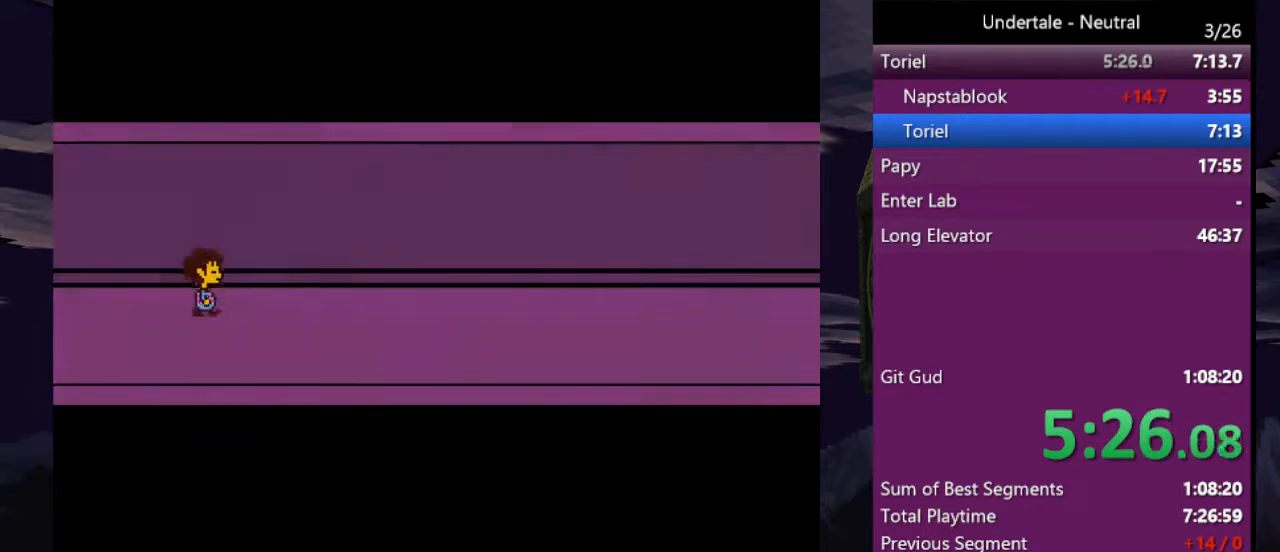
{"keys": ["right"], "events": [[200, "up", "up"]]}
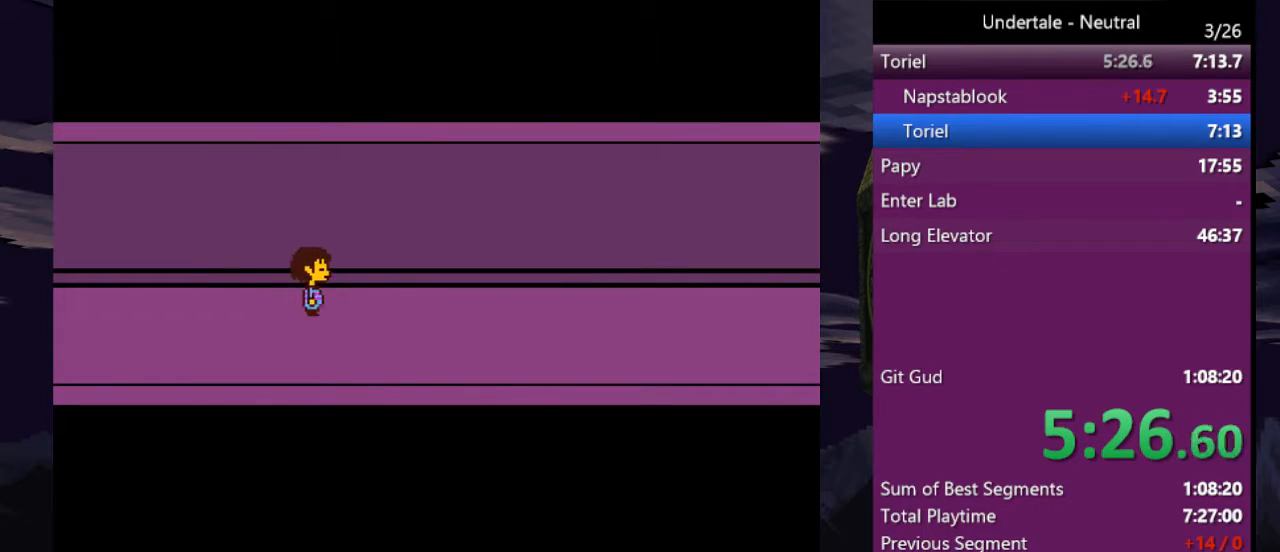
{"keys": ["right", "z"], "events": [[267, "shift", "down"], [300, "return", "down"], [367, "shift", "up"], [400, "return", "up"], [400, "x", "down"], [433, "z", "down"], [500, "x", "up"]]}
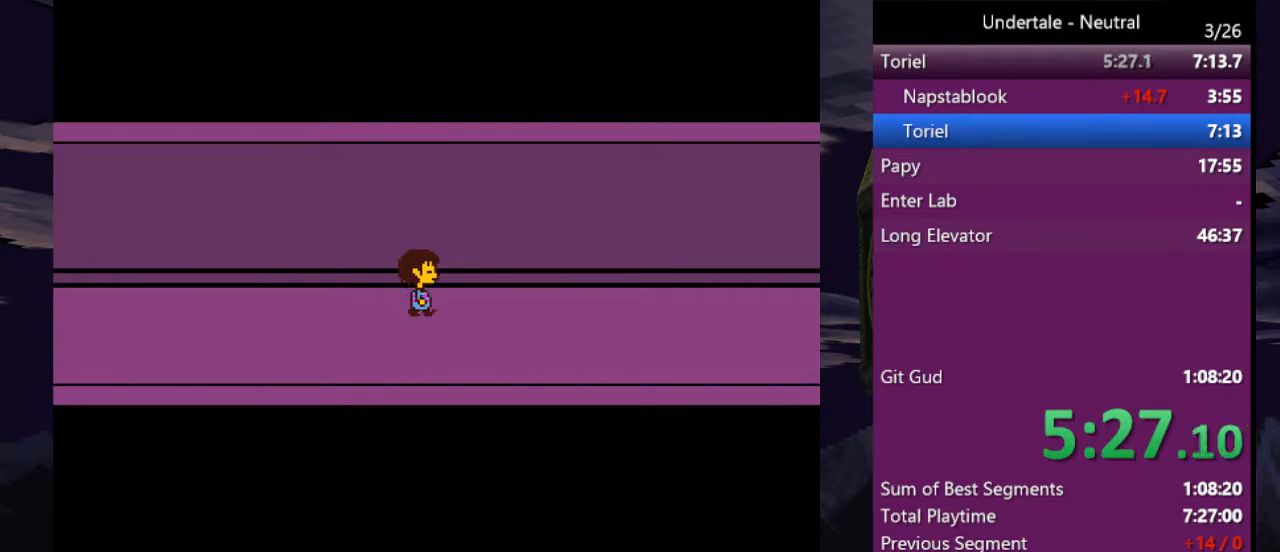
{"keys": ["right"], "events": [[33, "z", "up"], [233, "return", "down"], [267, "x", "down"], [333, "return", "up"], [367, "x", "up"], [367, "z", "down"], [467, "z", "up"]]}
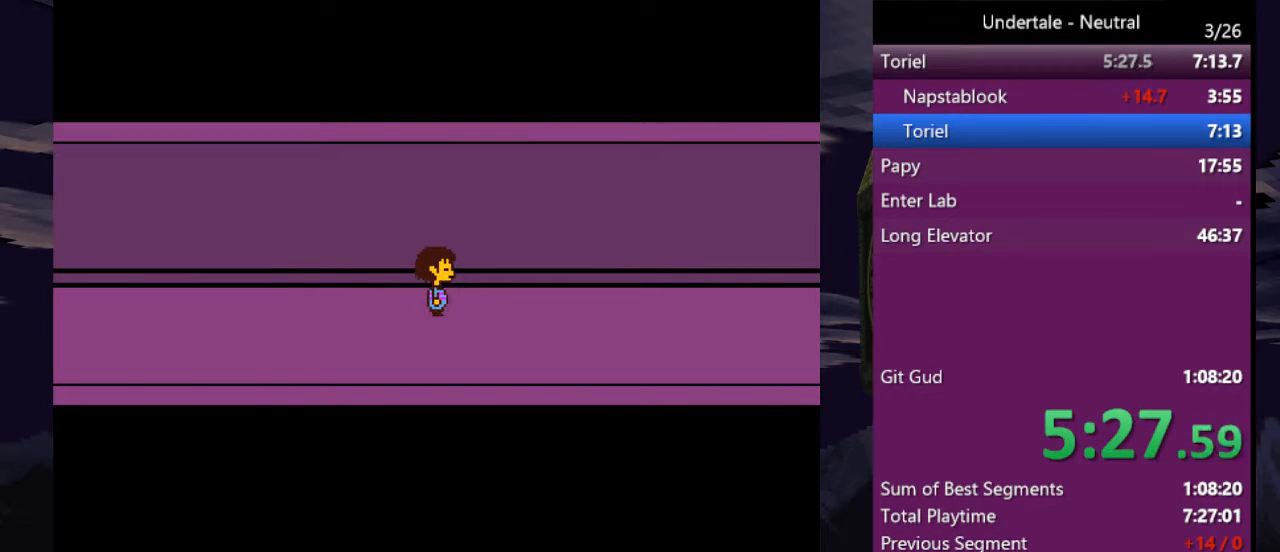
{"keys": ["right"], "events": [[200, "return", "down"], [200, "shift", "down"], [233, "shift", "up"], [233, "x", "down"], [300, "return", "up"], [300, "z", "down"], [333, "x", "up"], [367, "z", "up"]]}
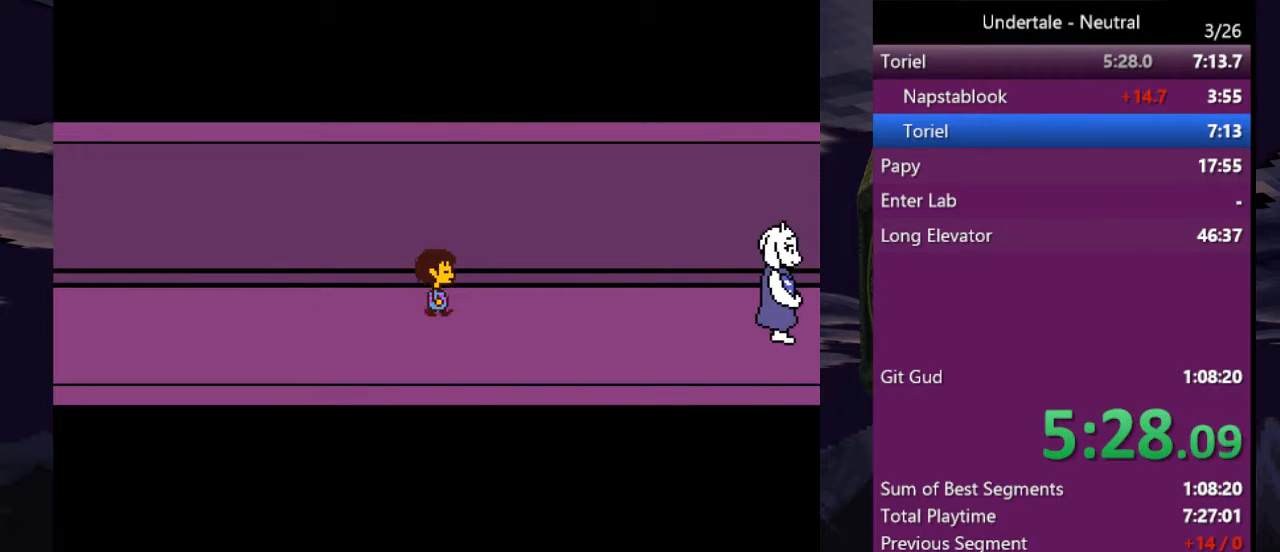
{"keys": ["right"], "events": [[133, "return", "down"], [133, "shift", "down"], [200, "return", "up"], [200, "shift", "up"], [200, "x", "down"], [267, "z", "down"], [300, "x", "up"], [367, "z", "up"]]}
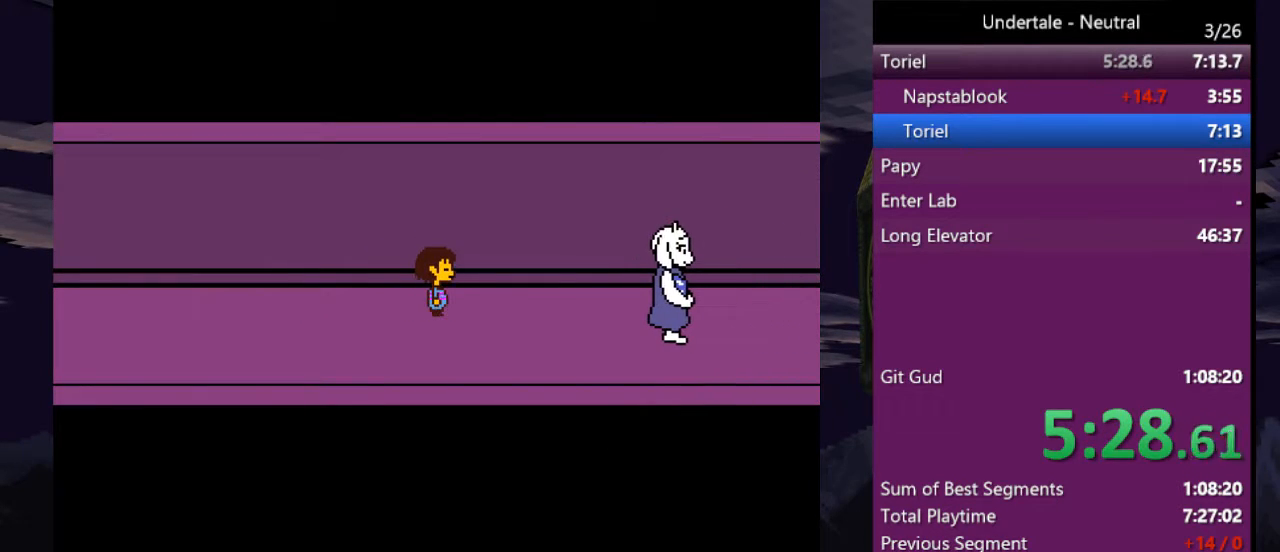
{"keys": ["right"], "events": [[33, "return", "down"], [33, "shift", "down"], [133, "return", "up"], [133, "shift", "up"], [133, "x", "down"], [133, "z", "down"], [233, "shift", "down"], [233, "x", "up"], [233, "z", "up"], [267, "return", "down"], [267, "x", "down"], [333, "return", "up"], [333, "shift", "up"], [333, "z", "down"], [367, "shift", "down"], [367, "x", "up"], [367, "z", "up"], [400, "return", "down"], [400, "x", "down"], [400, "z", "down"], [467, "shift", "up"], [500, "return", "up"], [500, "x", "up"], [500, "z", "up"]]}
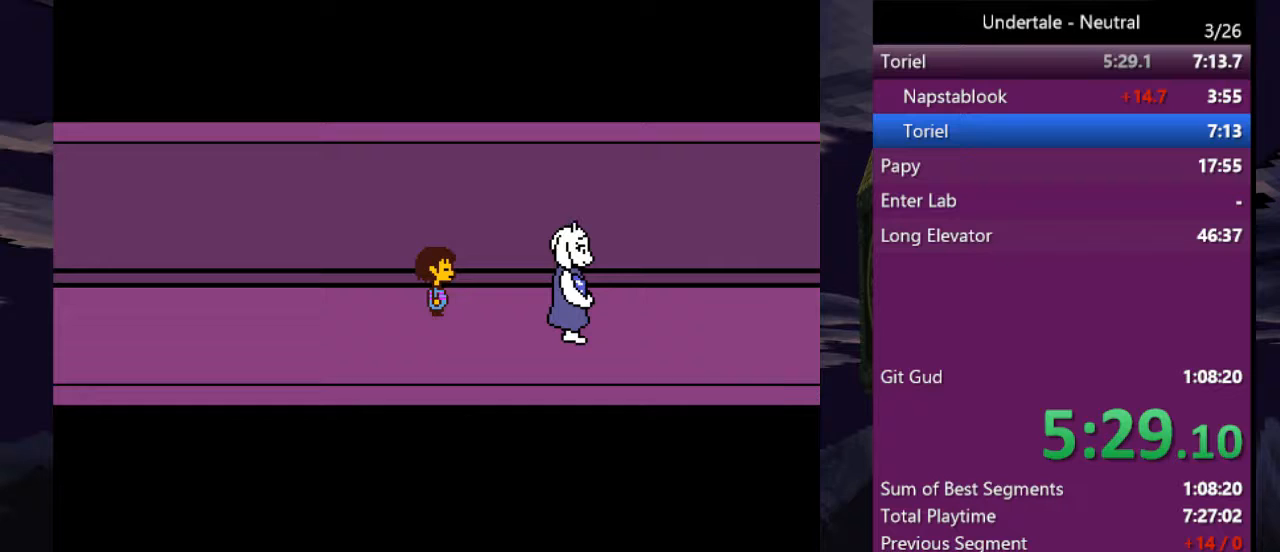
{"keys": ["right"], "events": [[67, "shift", "down"], [67, "x", "down"], [67, "z", "down"], [100, "return", "down"], [100, "x", "up"], [100, "z", "up"], [133, "shift", "up"], [200, "return", "up"], [200, "shift", "down"], [200, "x", "down"], [200, "z", "down"], [233, "return", "down"], [233, "x", "up"], [233, "z", "up"], [300, "shift", "up"], [300, "x", "down"], [300, "z", "down"], [333, "return", "up"], [333, "shift", "down"], [400, "return", "down"], [400, "x", "up"], [400, "z", "up"], [433, "shift", "up"], [433, "x", "down"], [433, "z", "down"], [467, "return", "up"], [467, "x", "up"], [467, "z", "up"]]}
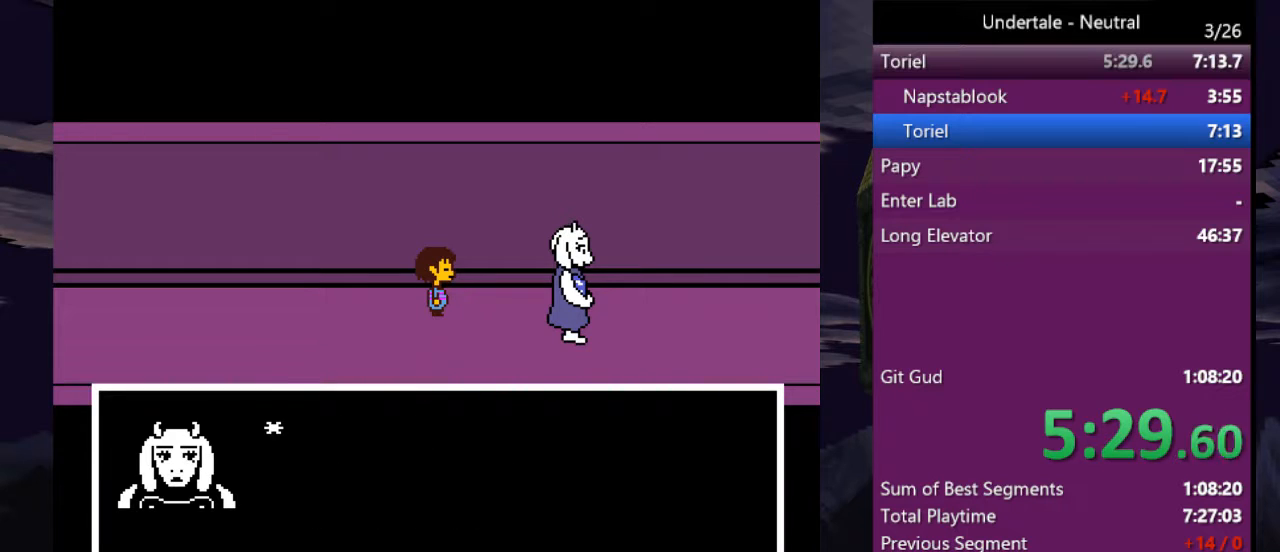
{"keys": ["return", "right", "shift"], "events": [[33, "return", "down"], [33, "shift", "down"], [67, "shift", "up"], [67, "x", "down"], [67, "z", "down"], [133, "return", "up"], [133, "x", "up"], [133, "z", "up"], [167, "return", "down"], [167, "shift", "down"], [167, "x", "down"], [267, "return", "up"], [267, "shift", "up"], [267, "x", "up"], [300, "return", "down"], [300, "shift", "down"], [300, "x", "down"], [300, "z", "down"], [367, "z", "up"], [400, "return", "up"], [400, "shift", "up"], [400, "x", "up"], [433, "x", "down"], [433, "z", "down"], [500, "return", "down"], [500, "shift", "down"], [500, "x", "up"], [500, "z", "up"]]}
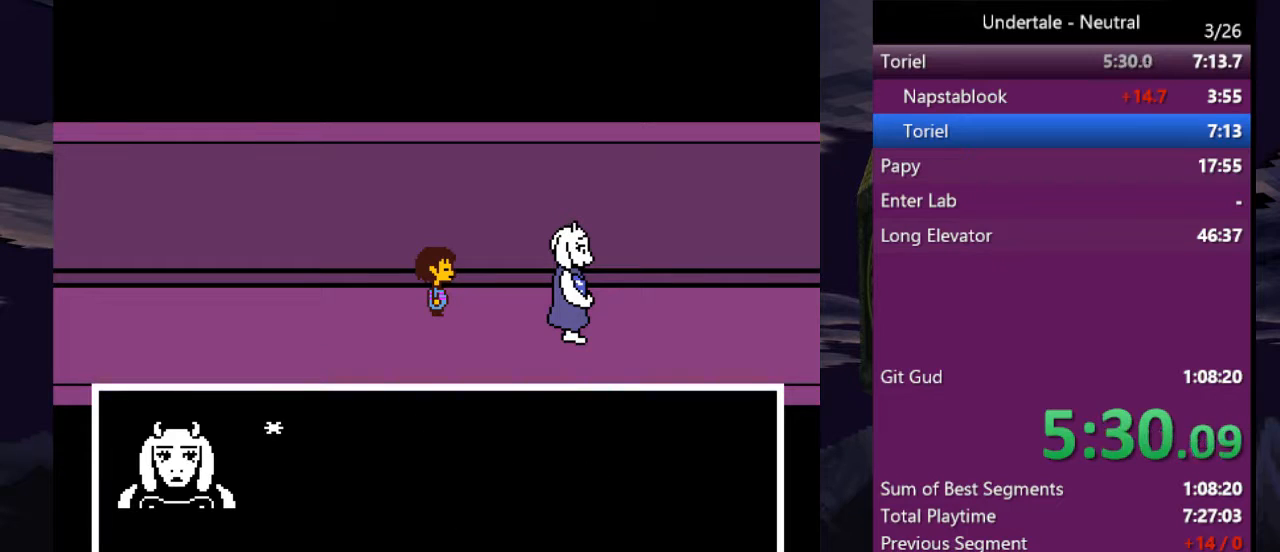
{"keys": ["right", "shift", "x"], "events": [[33, "return", "up"], [33, "shift", "up"], [33, "x", "down"], [33, "z", "down"], [100, "return", "down"], [133, "x", "up"], [133, "z", "up"], [167, "x", "down"], [167, "z", "down"], [233, "return", "up"], [233, "z", "up"], [267, "shift", "down"], [267, "x", "up"], [333, "x", "down"], [333, "z", "down"], [367, "return", "down"], [367, "shift", "up"], [400, "return", "up"], [400, "shift", "down"], [400, "x", "up"], [400, "z", "up"], [467, "x", "down"], [467, "z", "down"], [500, "z", "up"]]}
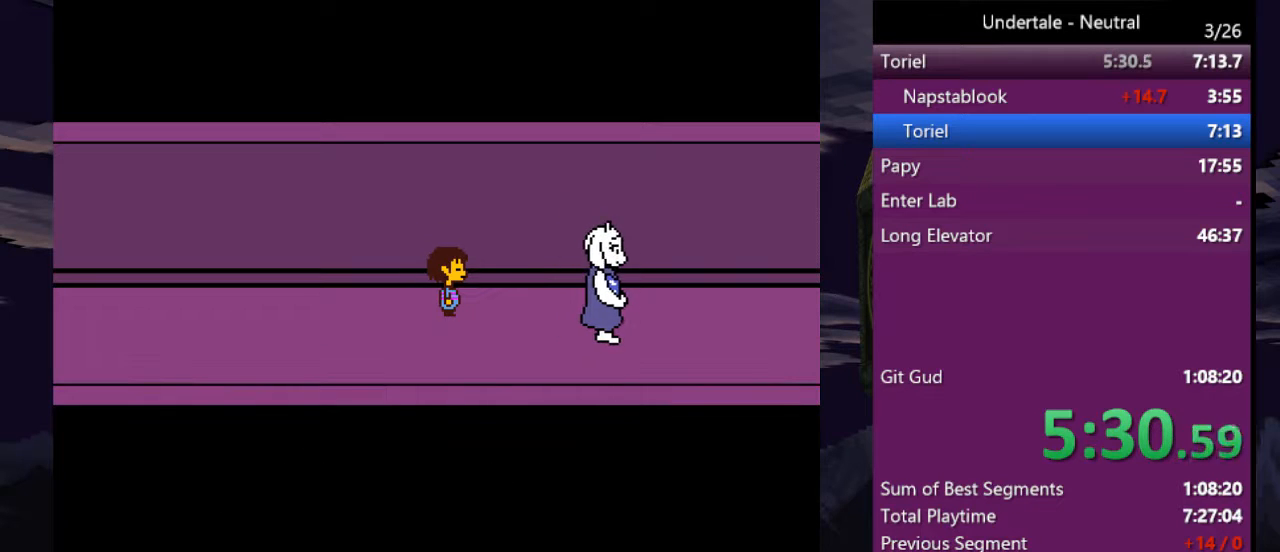
{"keys": ["right"], "events": [[67, "shift", "up"], [67, "x", "up"], [100, "shift", "down"], [100, "x", "down"], [100, "z", "down"], [133, "return", "down"], [200, "return", "up"], [200, "shift", "up"], [200, "x", "up"], [200, "z", "up"]]}
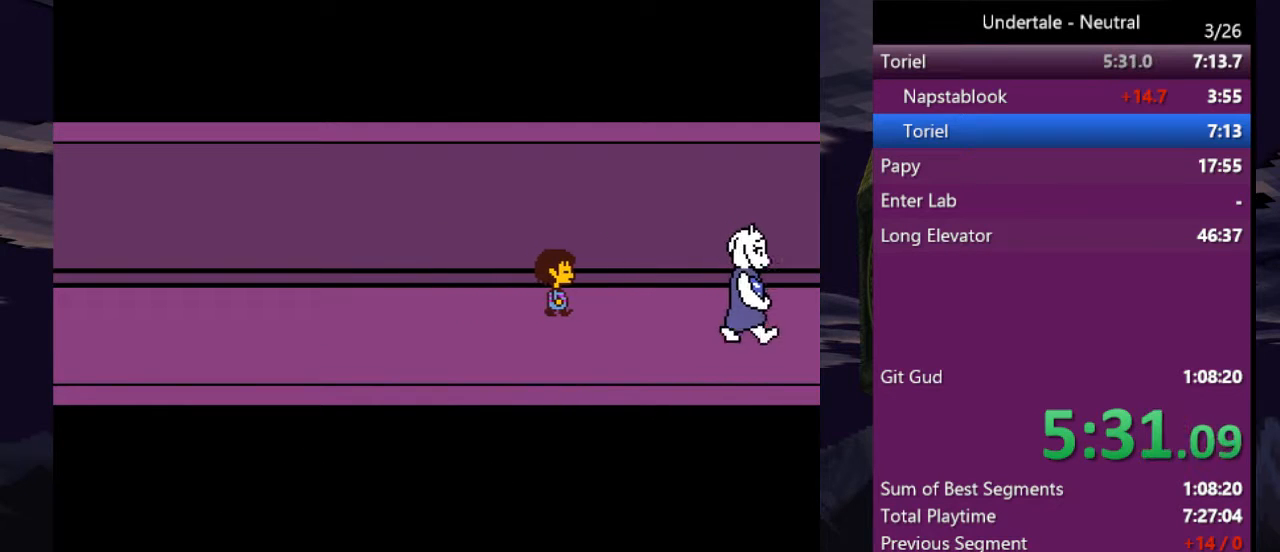
{"keys": ["right"], "events": []}
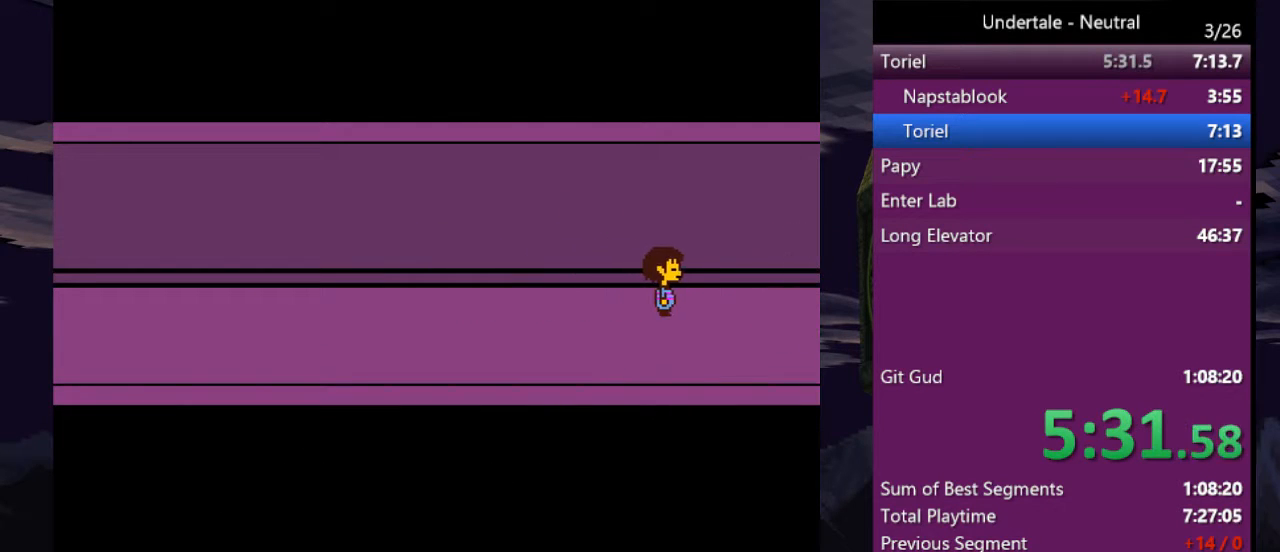
{"keys": ["right"], "events": []}
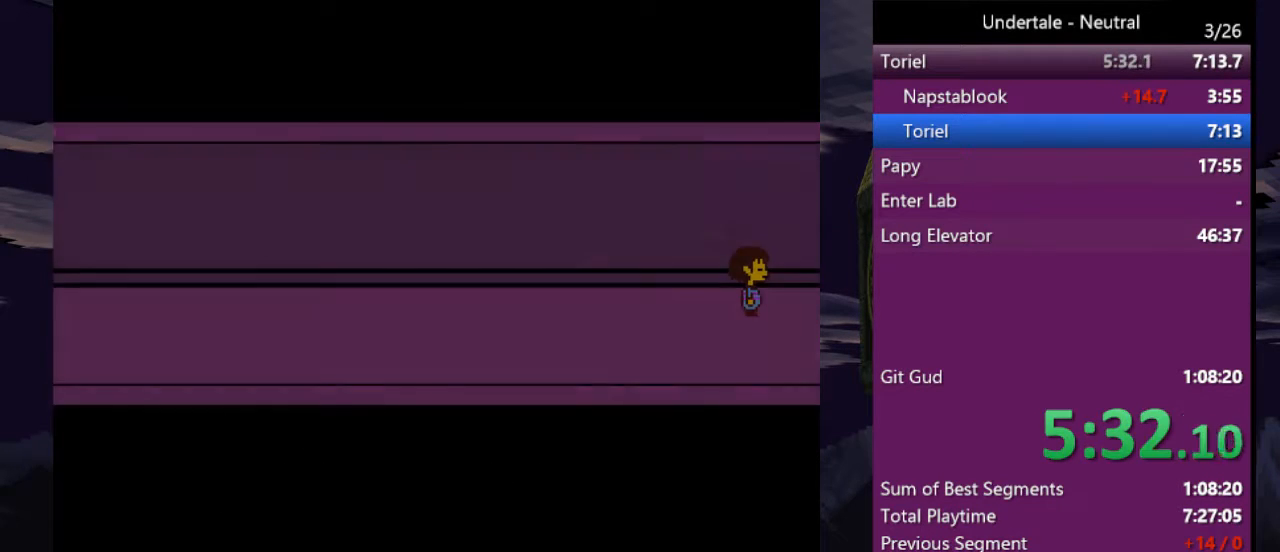
{"keys": ["right", "up"], "events": [[233, "up", "down"]]}
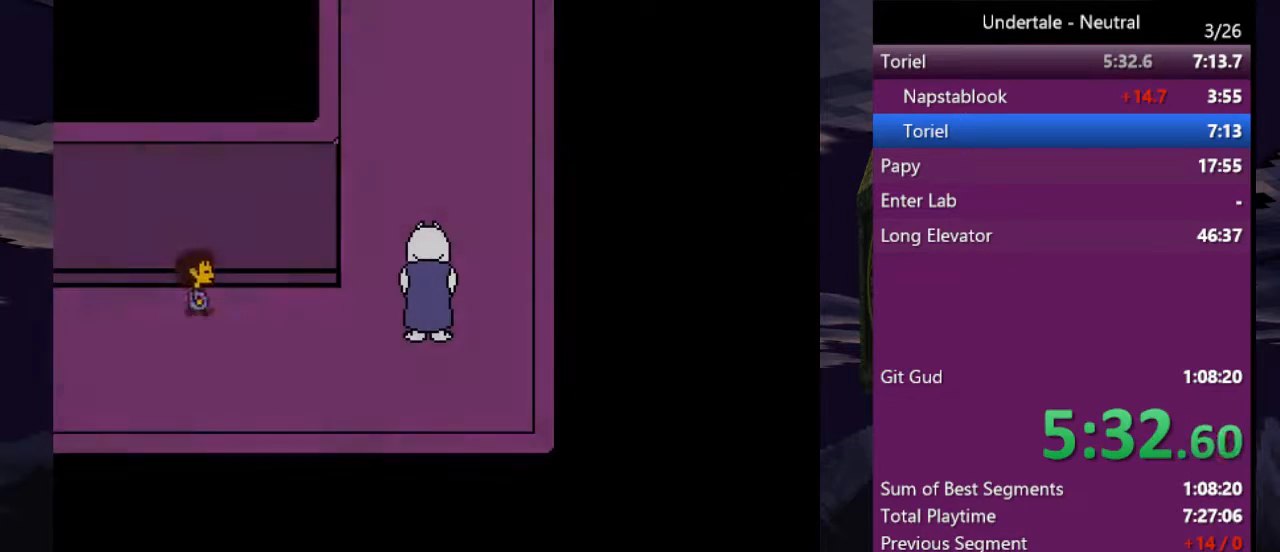
{"keys": ["right", "shift"], "events": [[133, "up", "up"], [300, "shift", "down"], [367, "return", "down"], [400, "shift", "up"], [400, "x", "down"], [400, "z", "down"], [433, "return", "up"], [433, "x", "up"], [500, "shift", "down"], [500, "z", "up"]]}
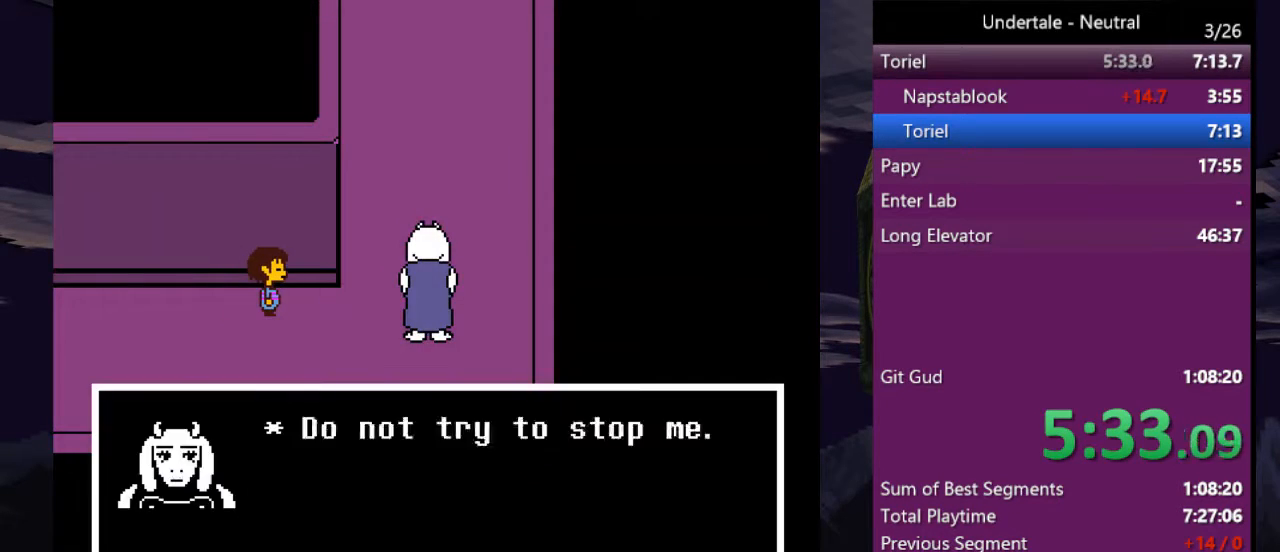
{"keys": ["return", "right", "shift", "z"], "events": [[33, "return", "down"], [33, "x", "down"], [33, "z", "down"], [100, "return", "up"], [100, "shift", "up"], [100, "x", "up"], [133, "return", "down"], [133, "shift", "down"], [133, "z", "up"], [167, "x", "down"], [167, "z", "down"], [233, "return", "up"], [233, "x", "up"], [233, "z", "up"], [267, "return", "down"], [267, "shift", "up"], [267, "x", "down"], [267, "z", "down"], [333, "return", "up"], [333, "shift", "down"], [367, "x", "up"], [367, "z", "up"], [400, "return", "down"], [400, "shift", "up"], [400, "x", "down"], [400, "z", "down"], [467, "x", "up"], [467, "z", "up"], [500, "shift", "down"], [500, "z", "down"]]}
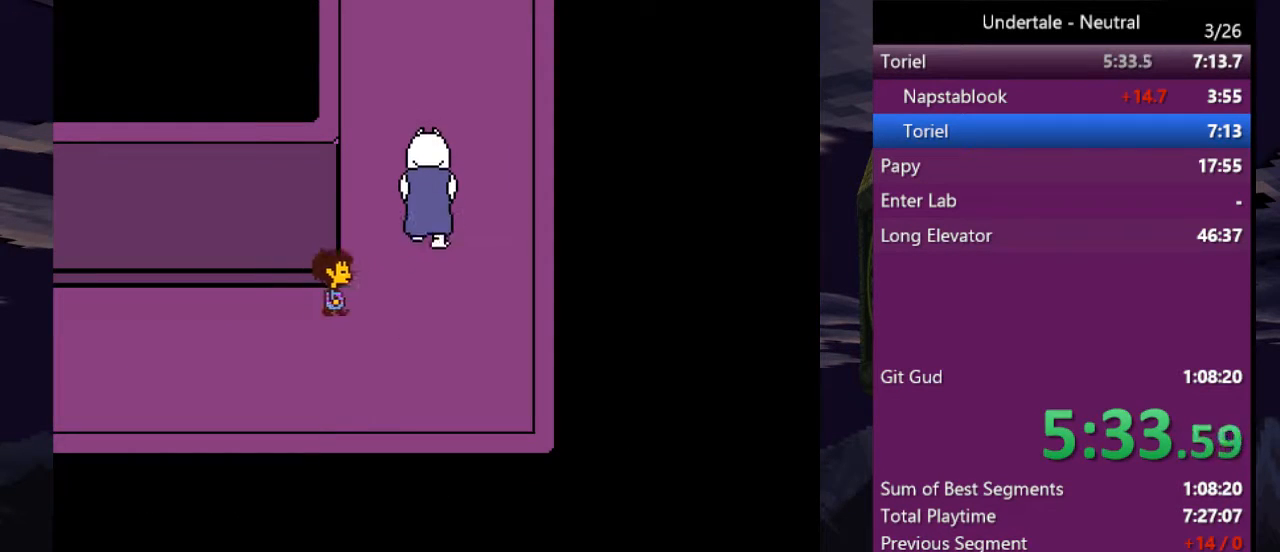
{"keys": ["up"], "events": [[67, "return", "up"], [67, "shift", "up"], [67, "z", "up"], [167, "up", "down"], [467, "right", "up"]]}
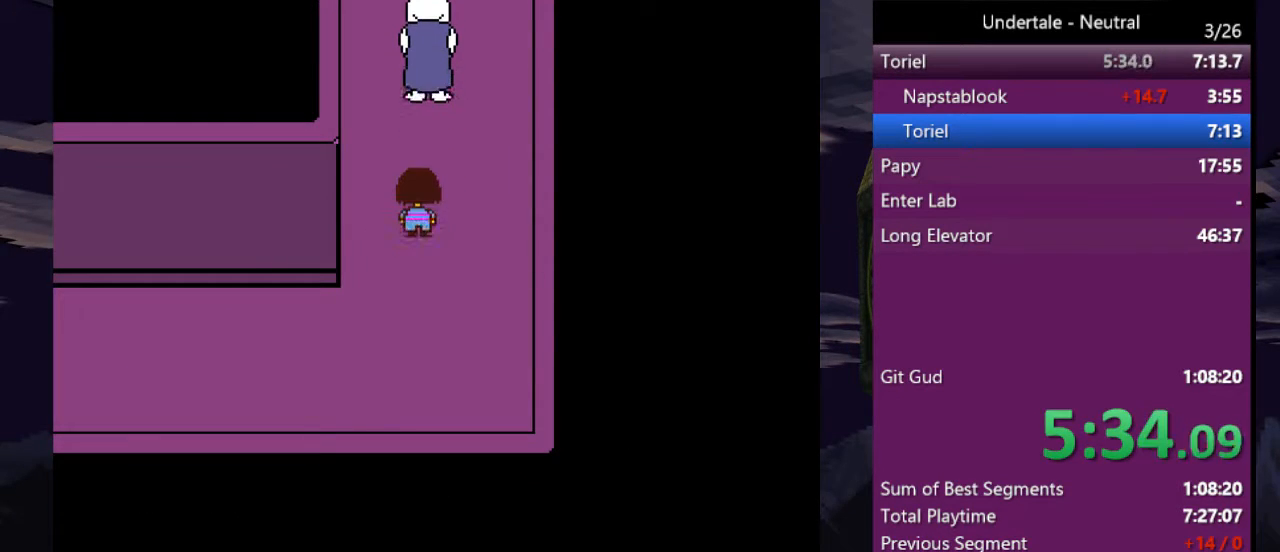
{"keys": ["up"], "events": []}